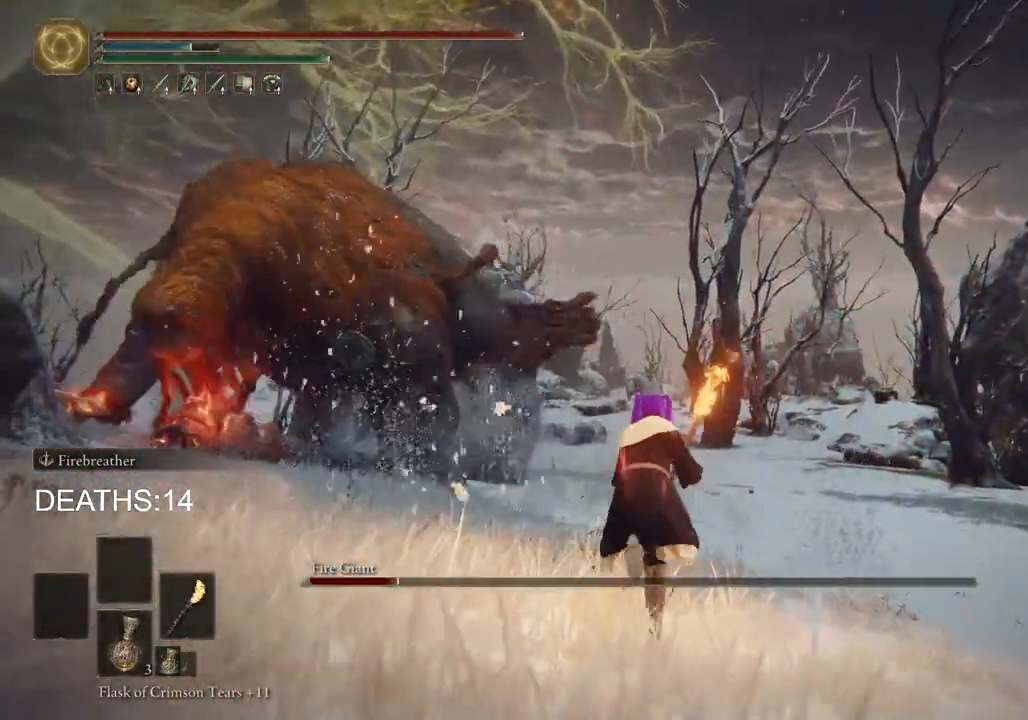
Gameplay with a controller (PlayStation layout); each line is a JSON object with the inputs held at the frame after it. "events" lists button and stick changes between this image and that frame as [ms after this image, input, new state], when the widget could be followed in between.
{"buttons": ["CIRCLE"], "left_stick": "up", "right_stick": "left", "events": [[400, "right_stick", "left"]]}
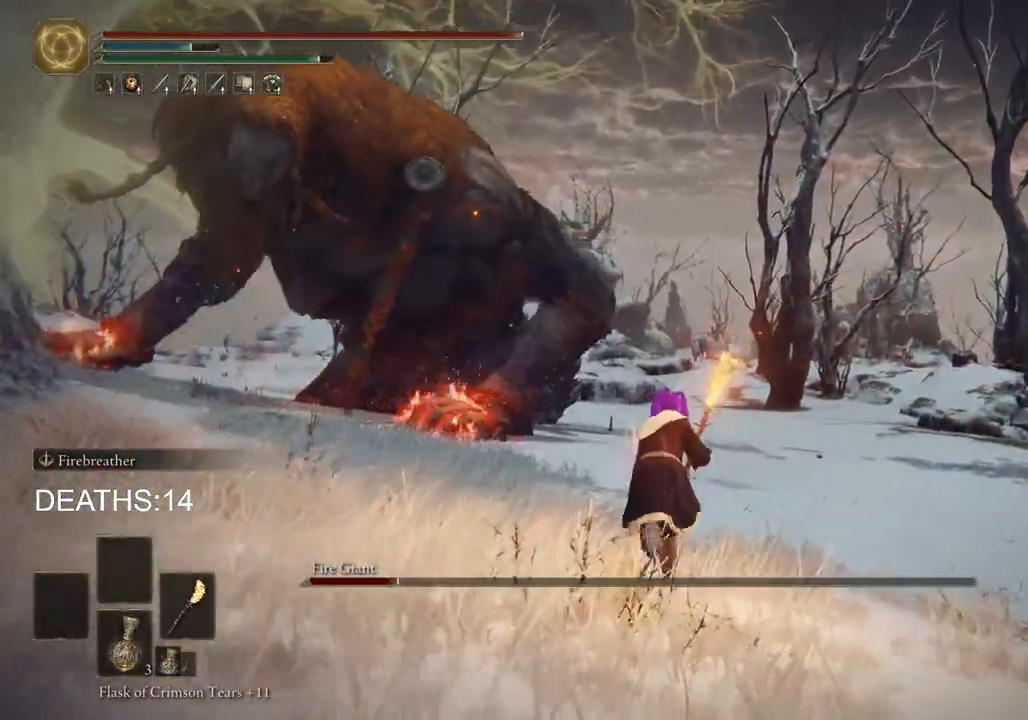
{"buttons": ["CIRCLE"], "left_stick": "up", "right_stick": "center", "events": [[367, "right_stick", "center"]]}
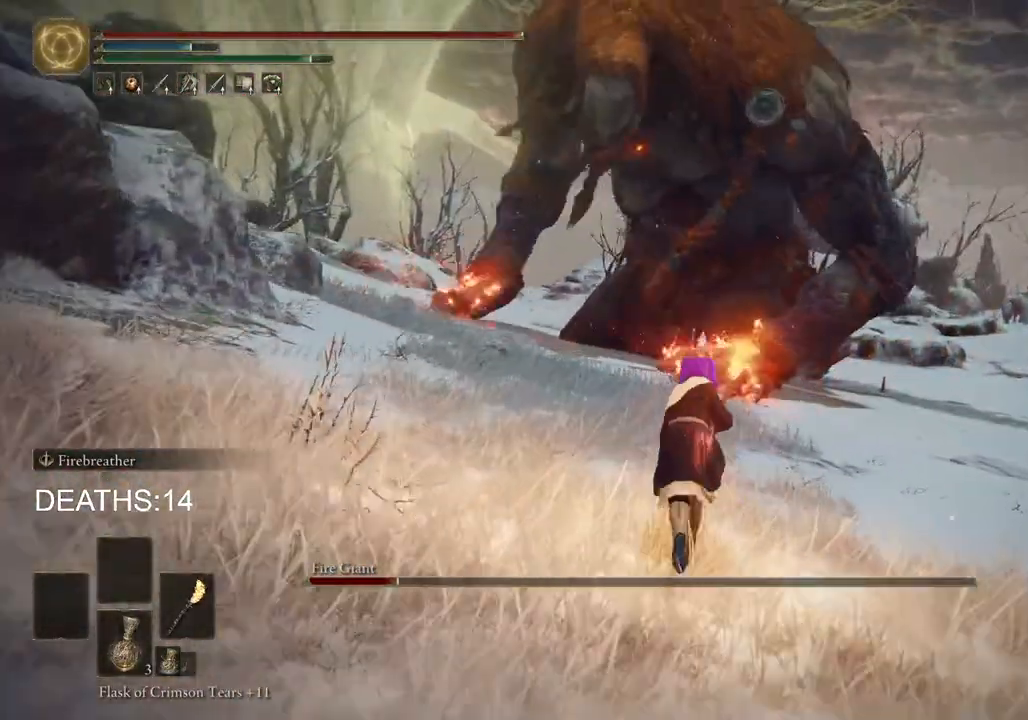
{"buttons": ["CIRCLE"], "left_stick": "up-right", "right_stick": "center", "events": [[33, "right_stick", "left"], [317, "right_stick", "center"], [350, "left_stick", "up-right"]]}
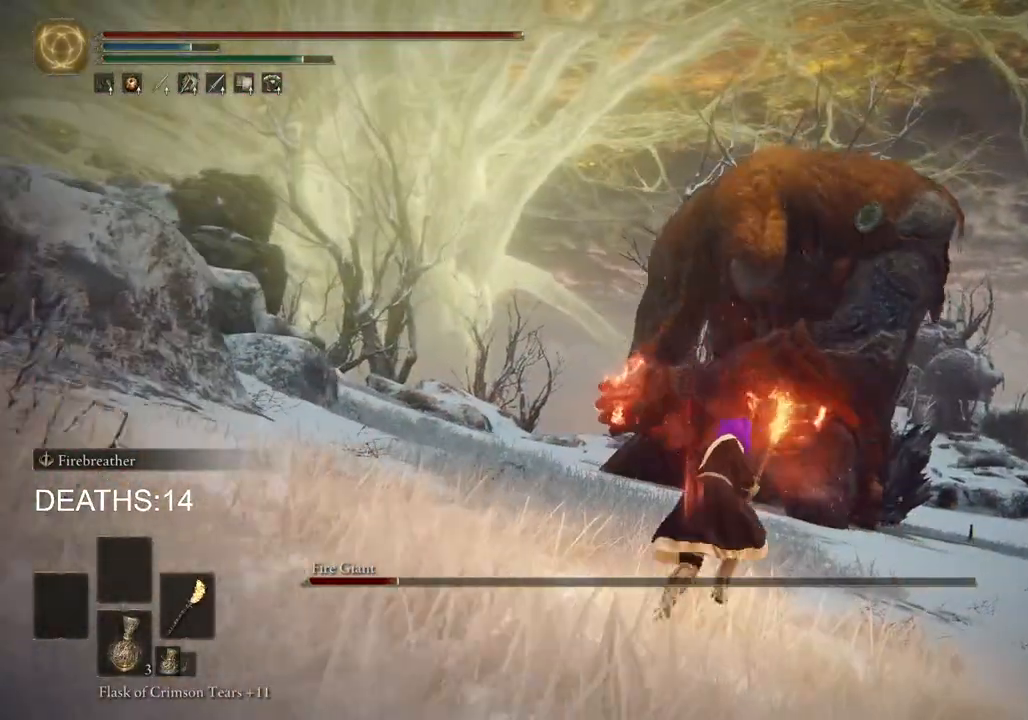
{"buttons": [], "left_stick": "up-right", "right_stick": "center", "events": [[383, "CIRCLE", "up"]]}
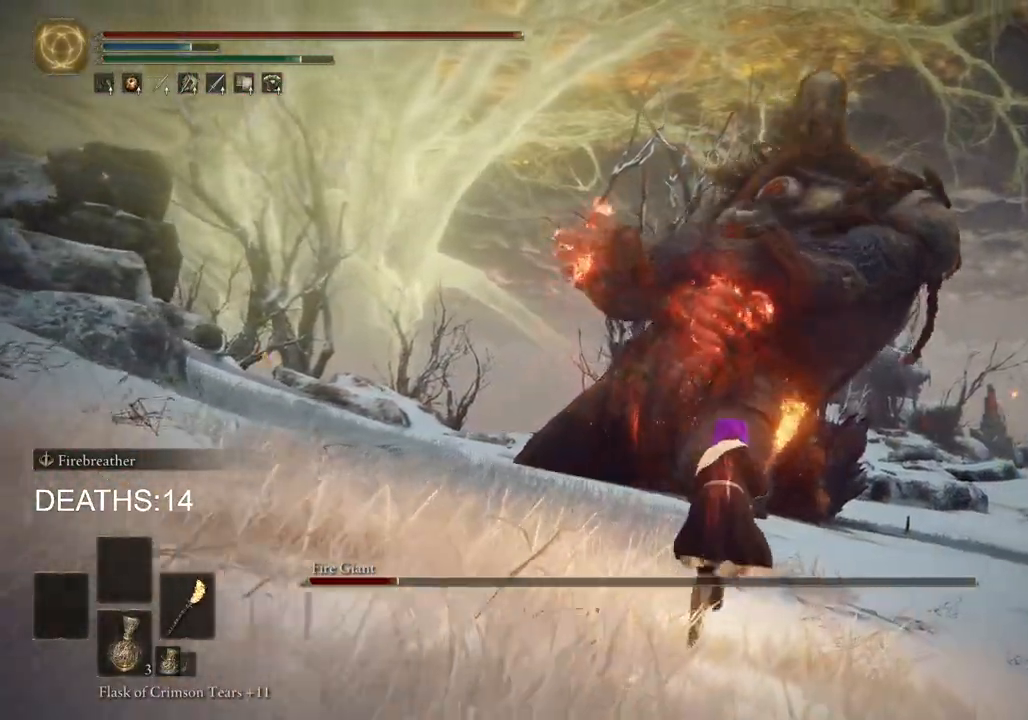
{"buttons": ["CIRCLE"], "left_stick": "up-right", "right_stick": "center", "events": [[217, "CIRCLE", "down"]]}
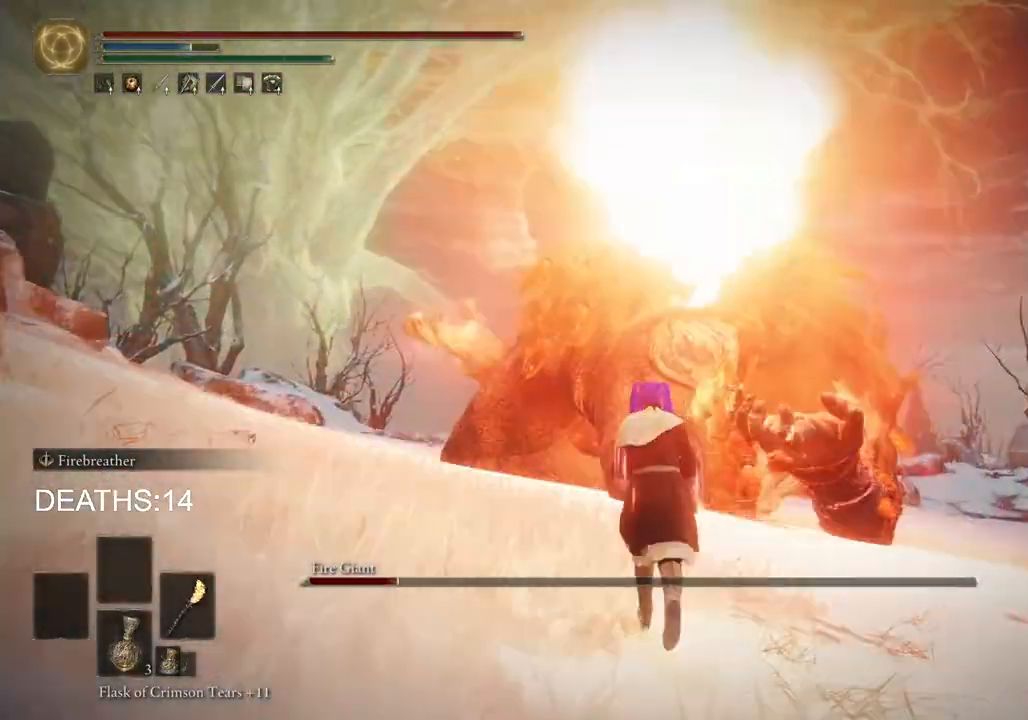
{"buttons": ["CIRCLE"], "left_stick": "up-right", "right_stick": "center", "events": []}
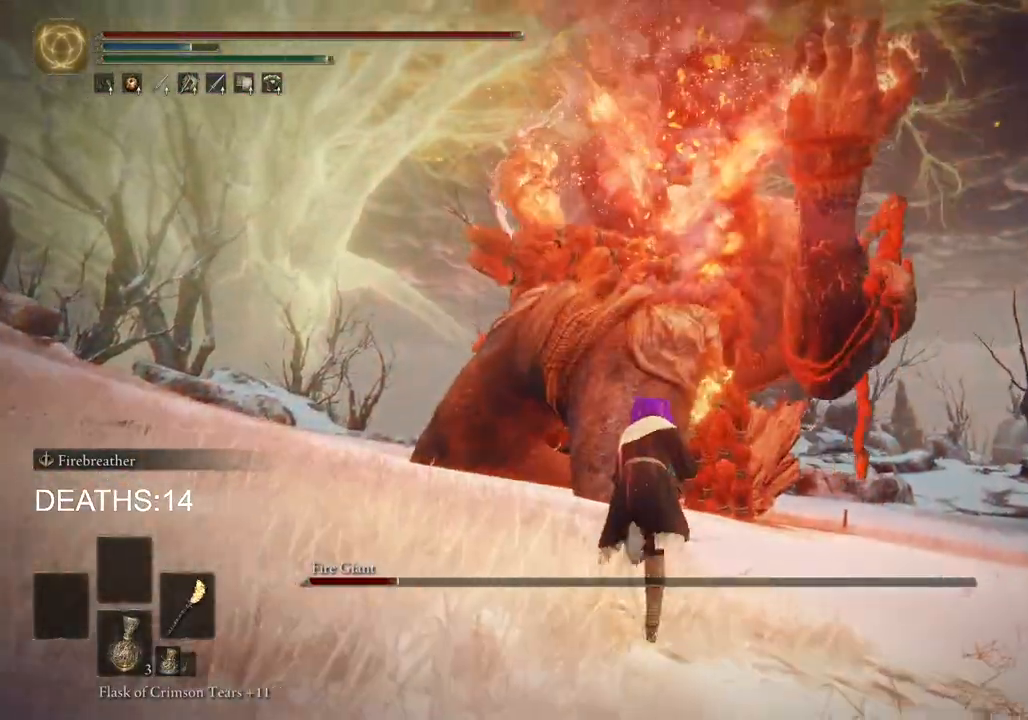
{"buttons": ["CIRCLE"], "left_stick": "up", "right_stick": "center", "events": [[217, "left_stick", "up"]]}
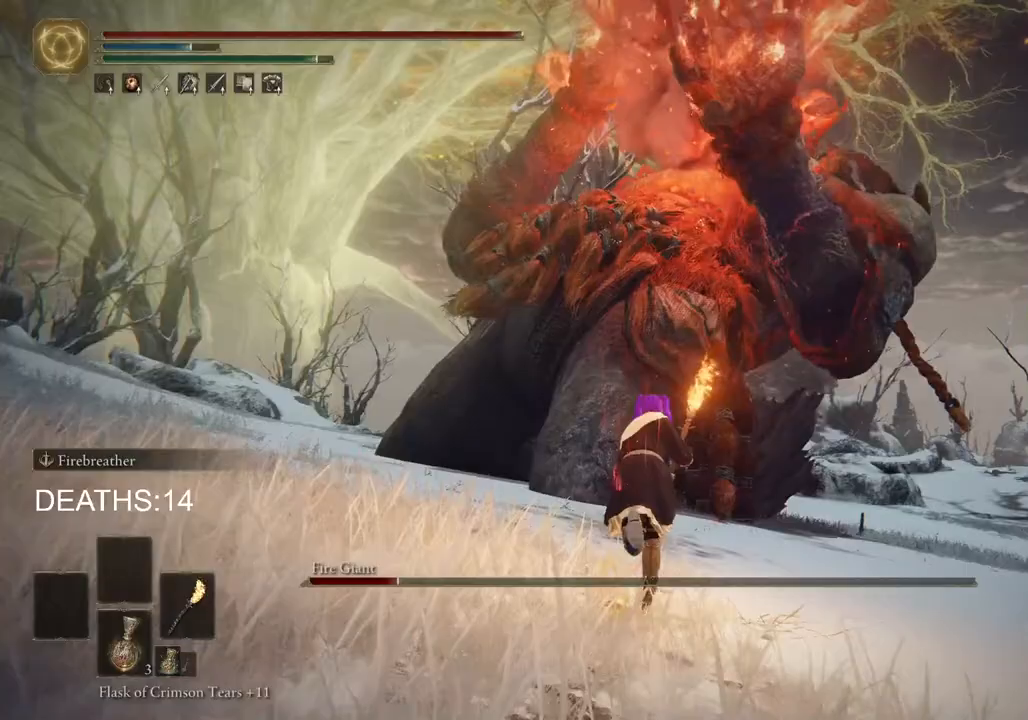
{"buttons": ["CIRCLE"], "left_stick": "up", "right_stick": "center", "events": []}
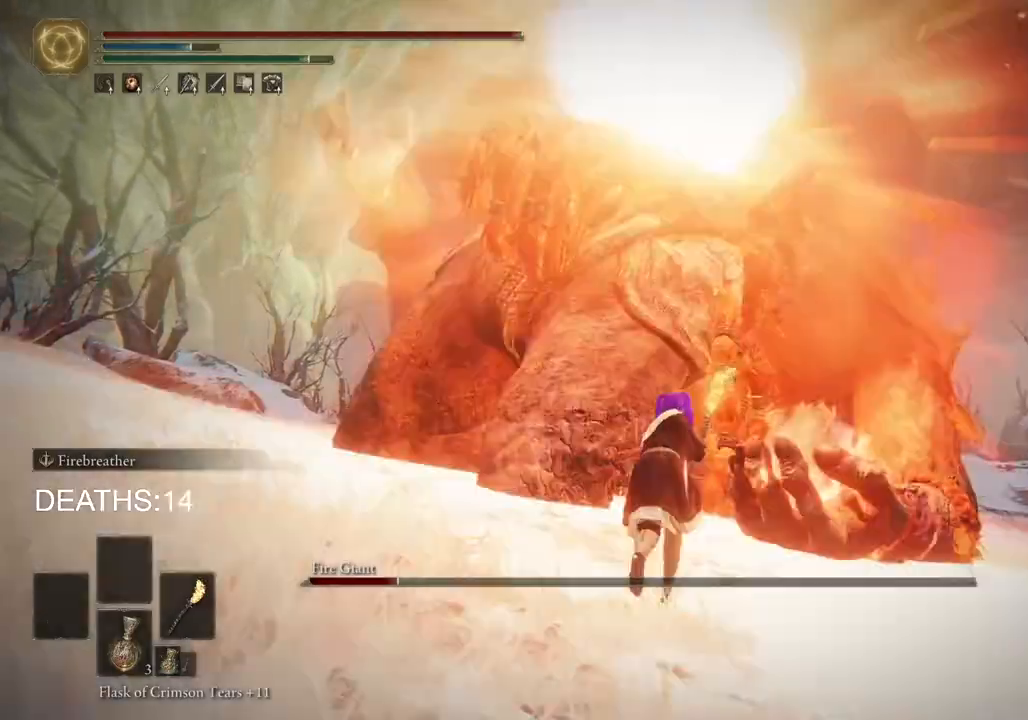
{"buttons": ["CIRCLE"], "left_stick": "up", "right_stick": "center", "events": []}
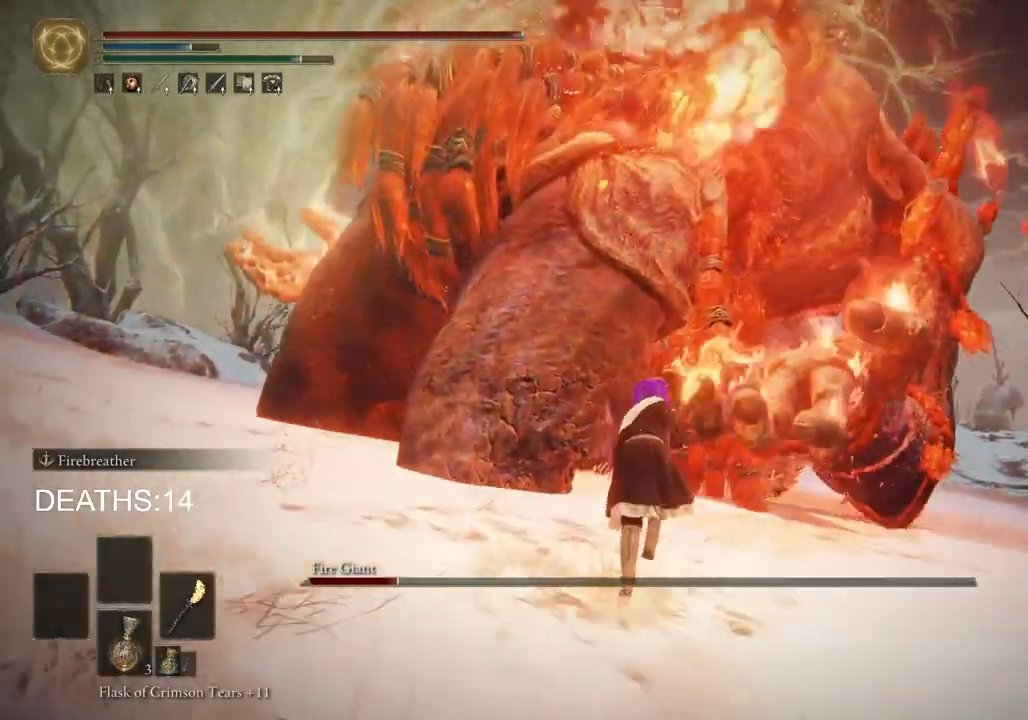
{"buttons": ["CIRCLE"], "left_stick": "up", "right_stick": "center", "events": []}
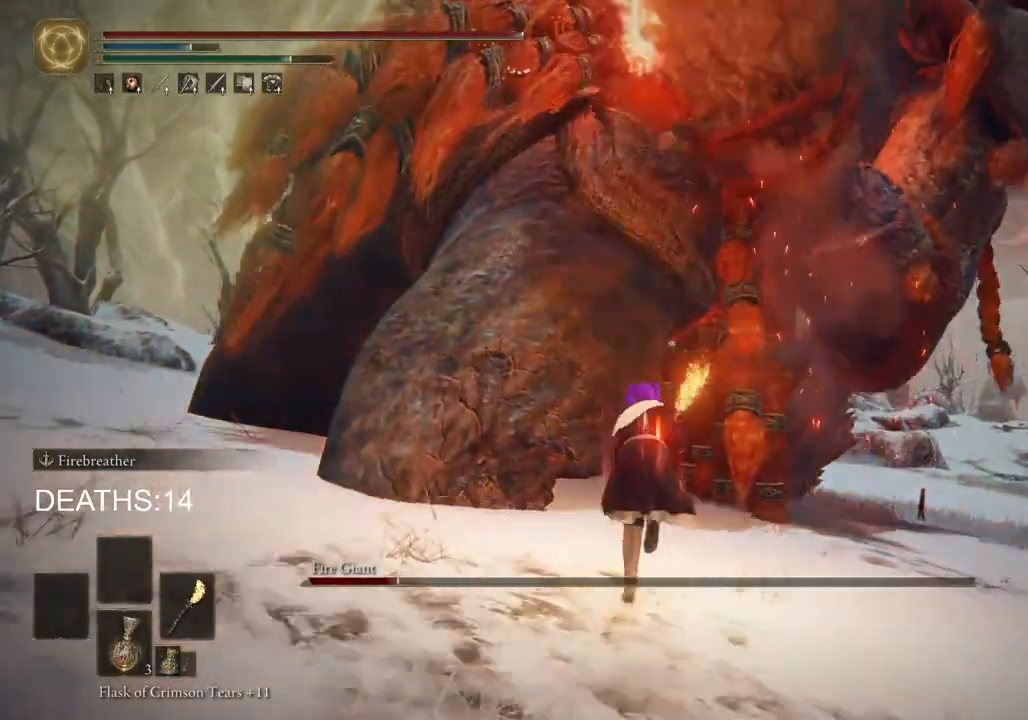
{"buttons": [], "left_stick": "up", "right_stick": "center", "events": [[283, "CIRCLE", "up"]]}
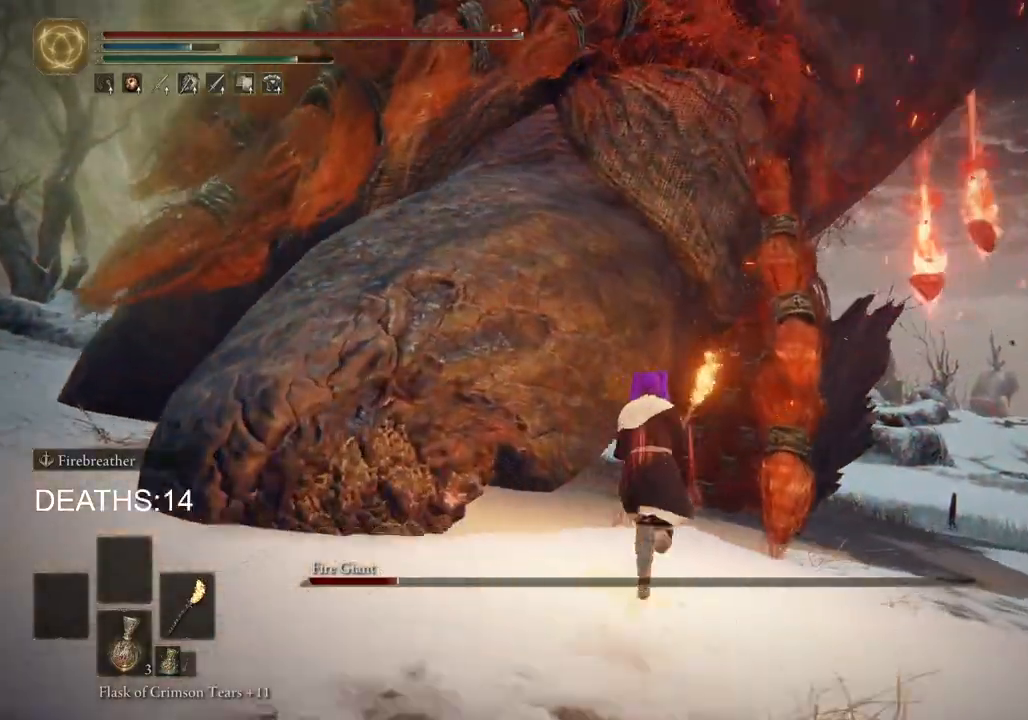
{"buttons": ["R2"], "left_stick": "up", "right_stick": "center", "events": [[267, "R2", "down"]]}
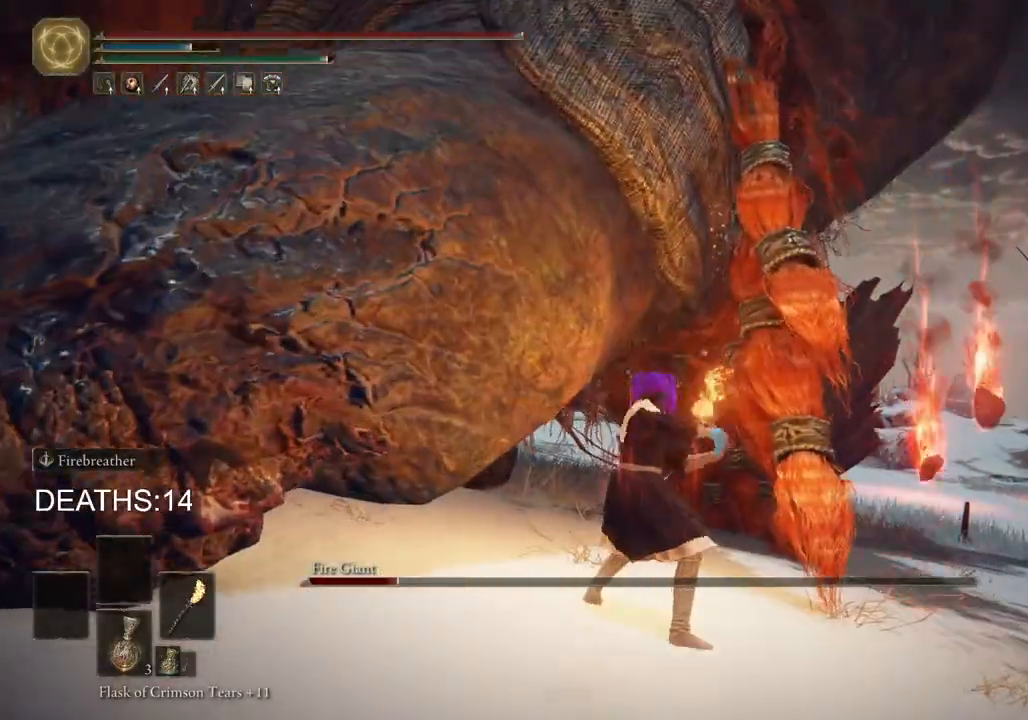
{"buttons": ["R2"], "left_stick": "up", "right_stick": "left", "events": [[183, "right_stick", "down-left"], [317, "right_stick", "left"]]}
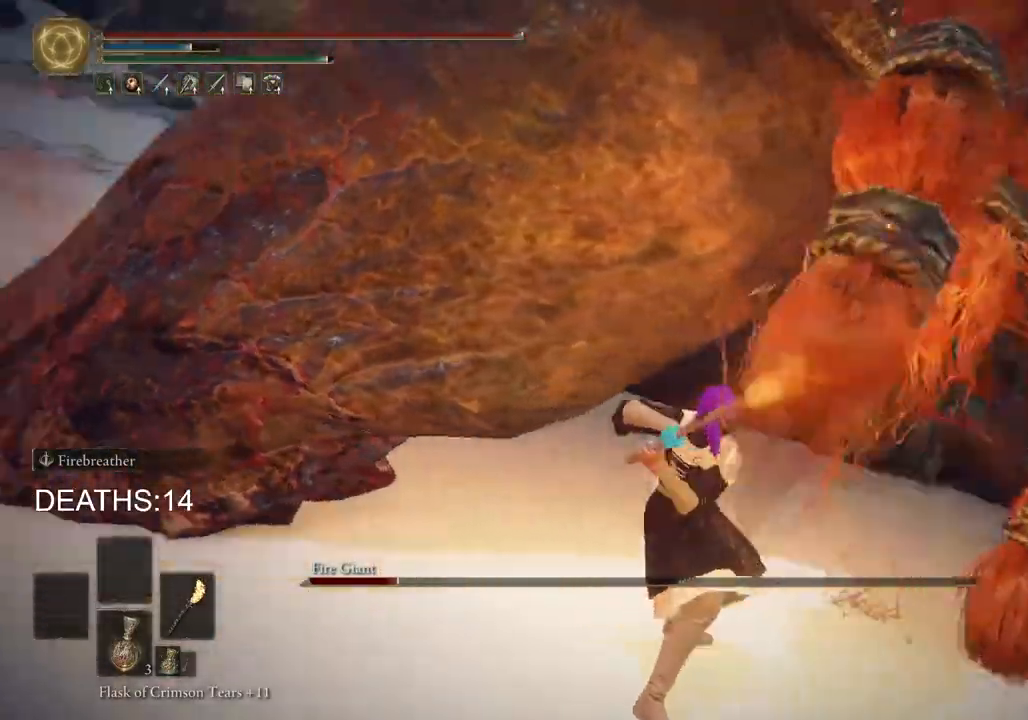
{"buttons": [], "left_stick": "up", "right_stick": "left", "events": [[450, "R2", "up"]]}
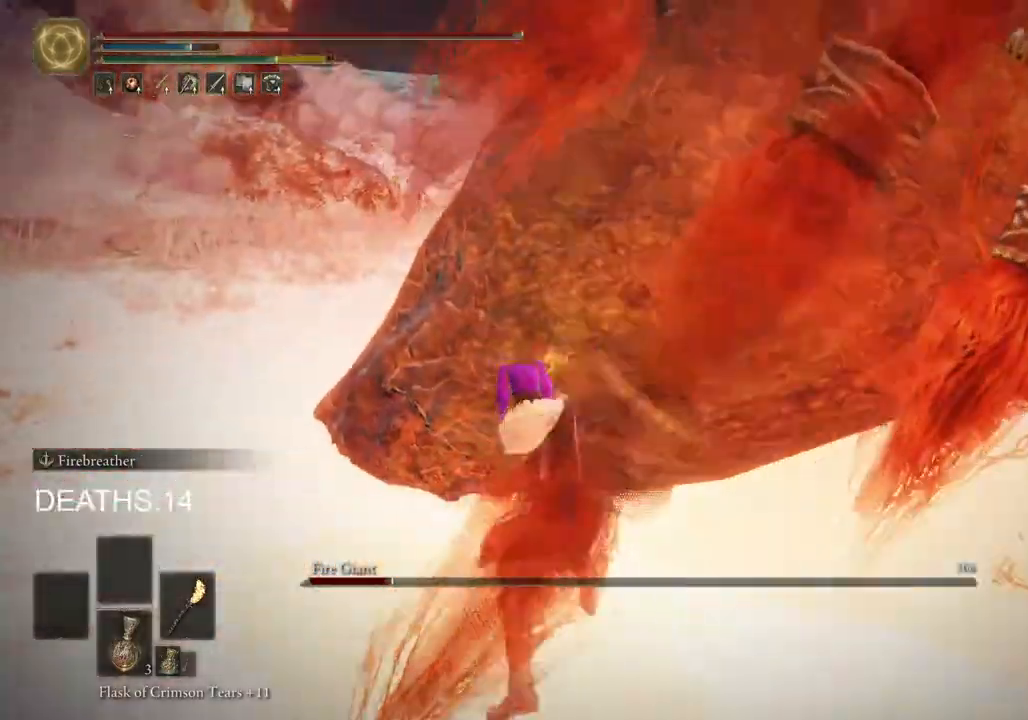
{"buttons": ["CIRCLE"], "left_stick": "down-right", "right_stick": "left", "events": [[17, "left_stick", "up-right"], [183, "left_stick", "right"], [350, "CIRCLE", "down"], [400, "left_stick", "down-right"], [433, "CIRCLE", "up"], [500, "CIRCLE", "down"]]}
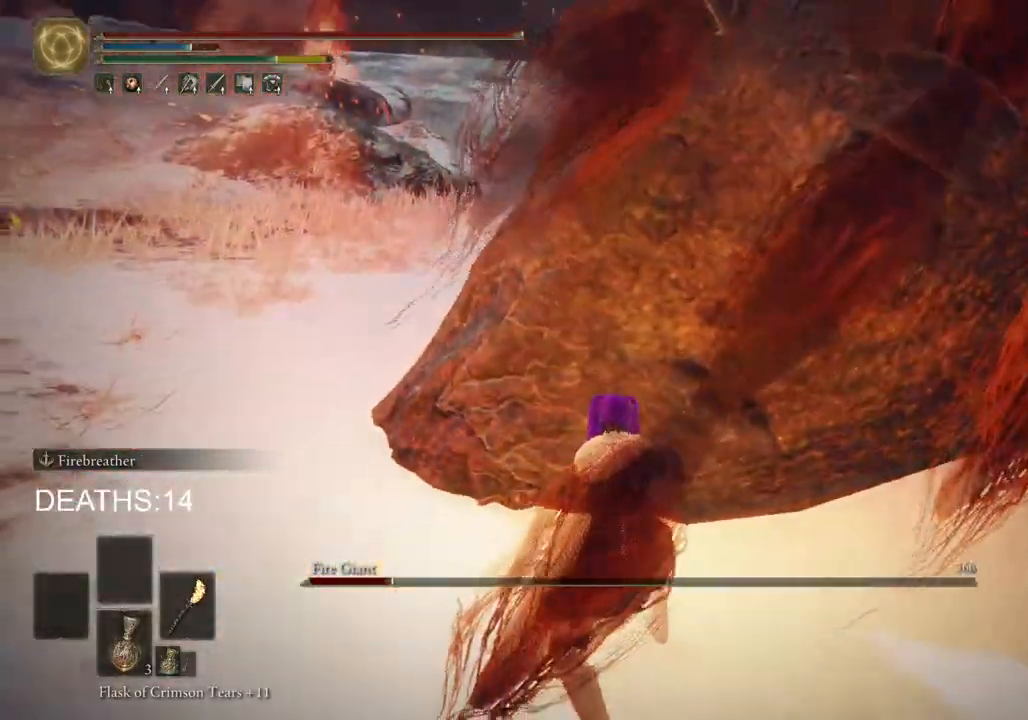
{"buttons": [], "left_stick": "down-right", "right_stick": "up-right", "events": [[100, "CIRCLE", "up"], [367, "right_stick", "up-right"]]}
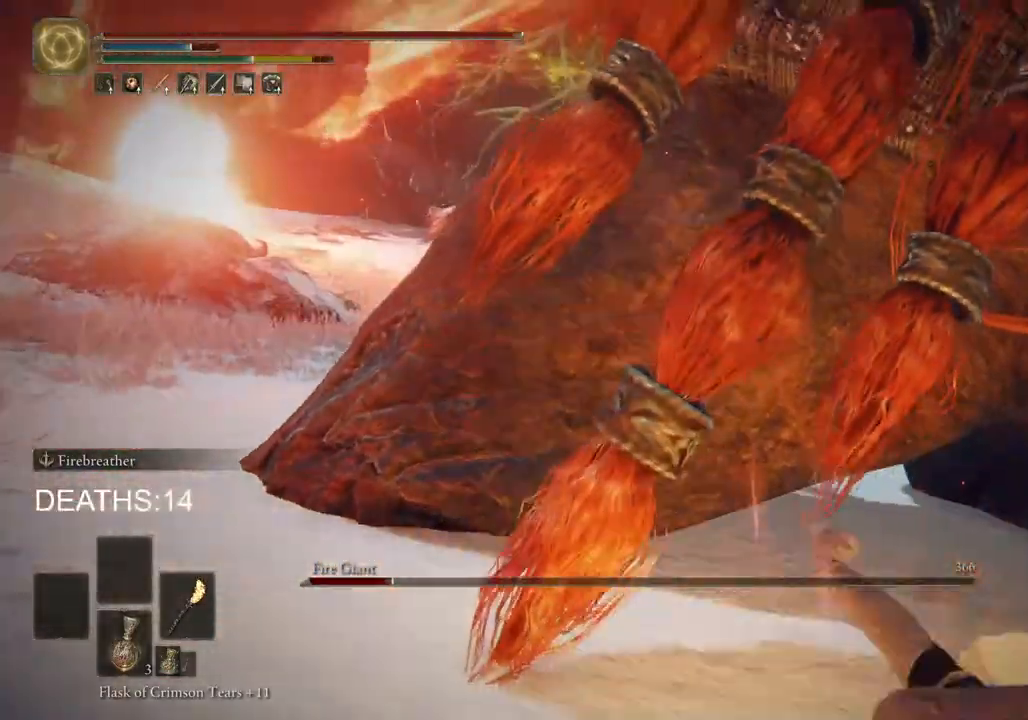
{"buttons": ["CIRCLE"], "left_stick": "right", "right_stick": "center", "events": [[50, "right_stick", "center"], [217, "left_stick", "right"], [333, "CIRCLE", "down"]]}
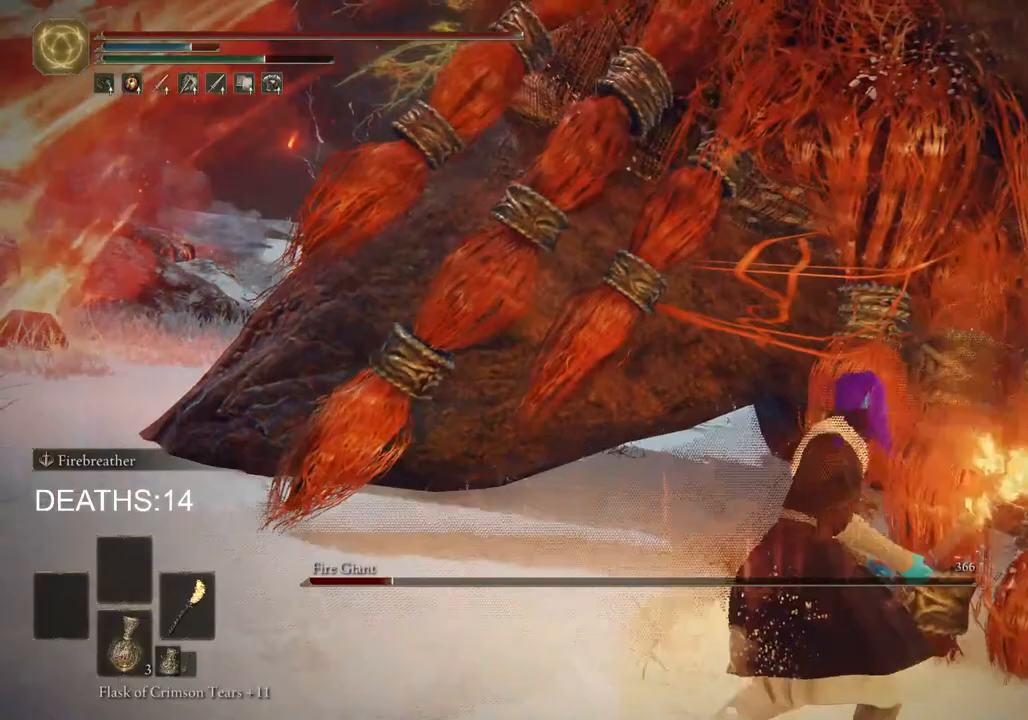
{"buttons": ["CIRCLE"], "left_stick": "up-right", "right_stick": "center", "events": [[300, "left_stick", "up-right"]]}
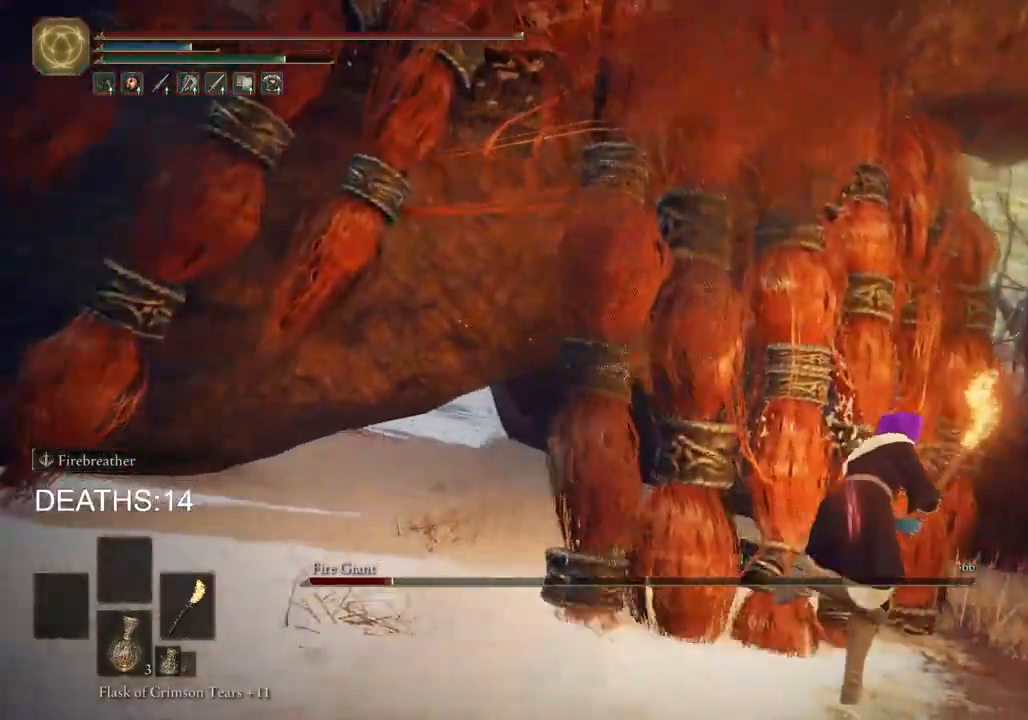
{"buttons": ["CIRCLE"], "left_stick": "up", "right_stick": "center", "events": [[267, "left_stick", "up"]]}
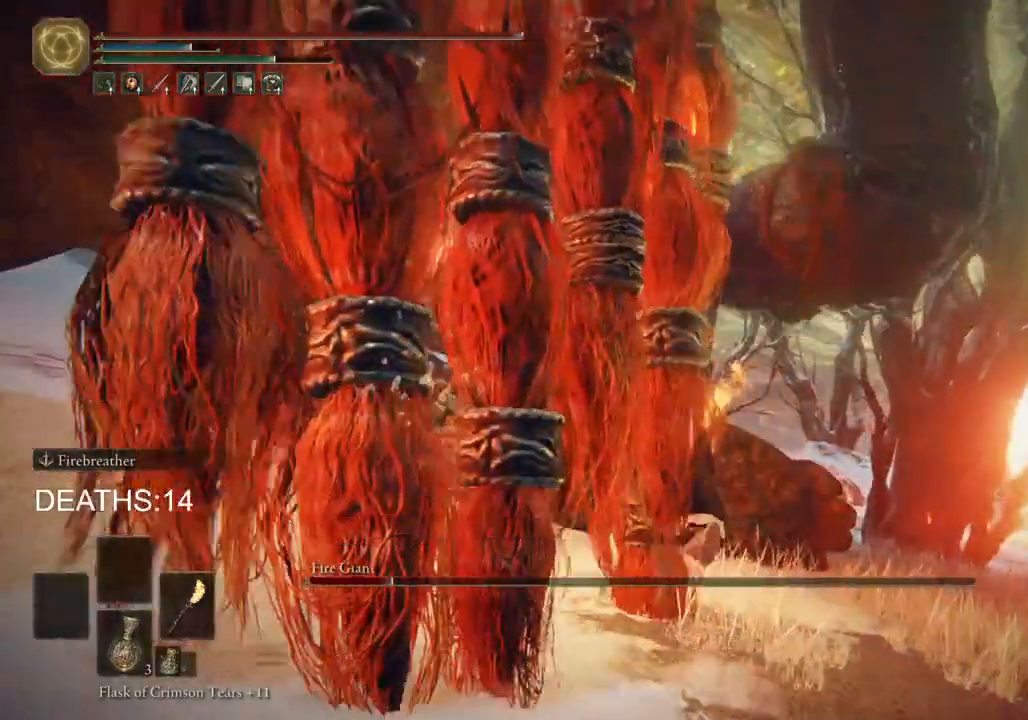
{"buttons": ["R2"], "left_stick": "up", "right_stick": "center", "events": [[167, "CIRCLE", "up"], [417, "R2", "down"]]}
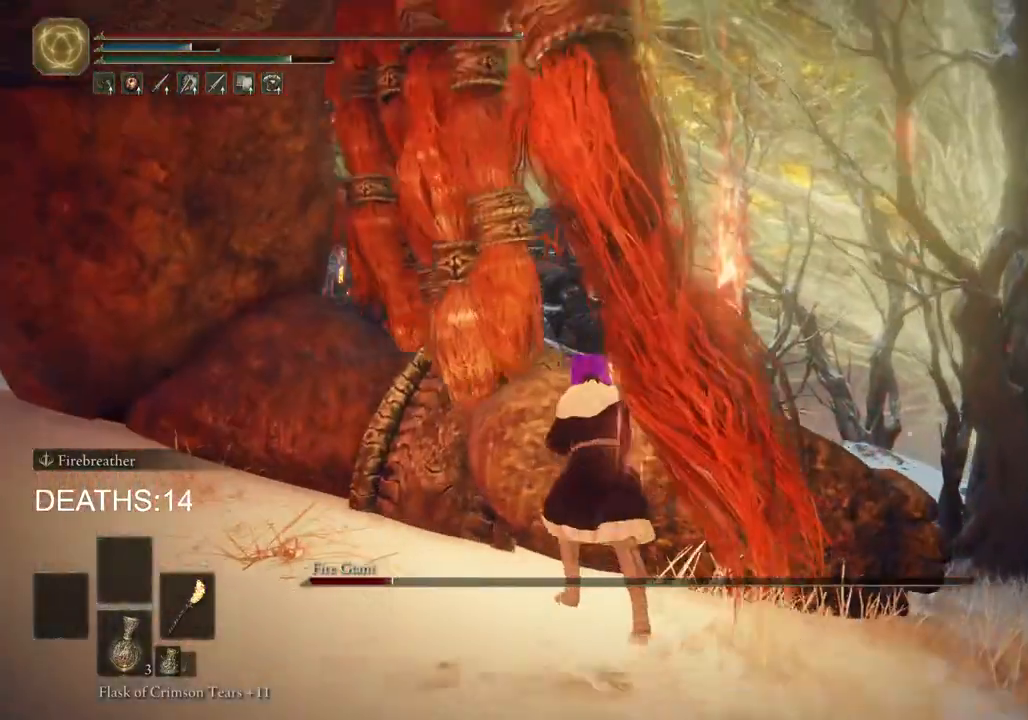
{"buttons": ["R2"], "left_stick": "up", "right_stick": "center", "events": []}
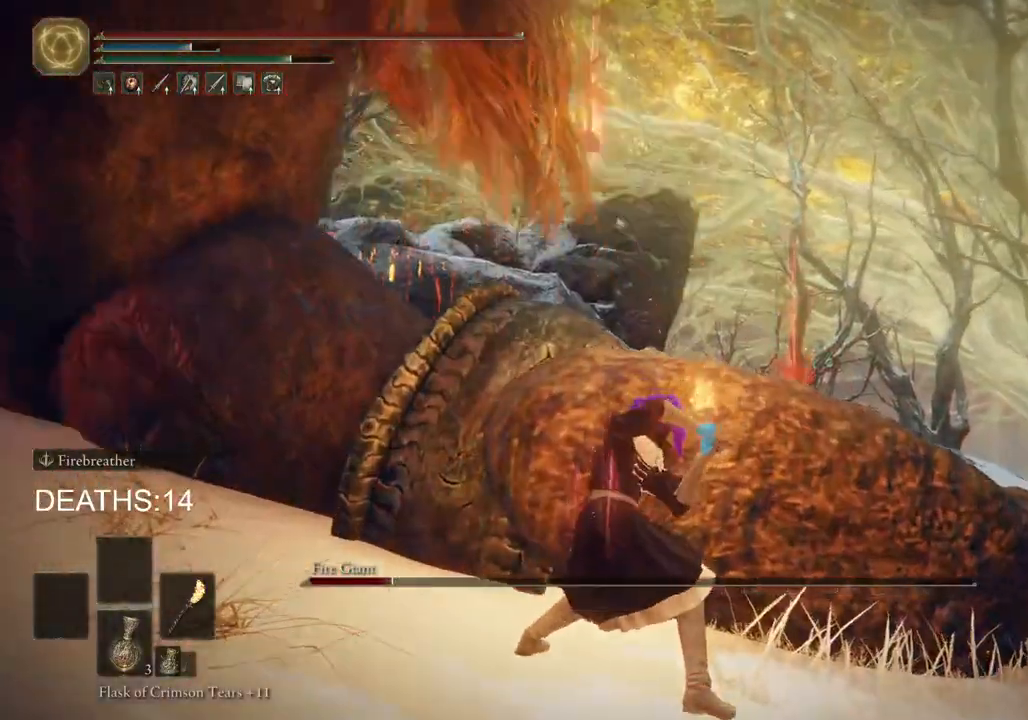
{"buttons": ["R2"], "left_stick": "up", "right_stick": "center", "events": []}
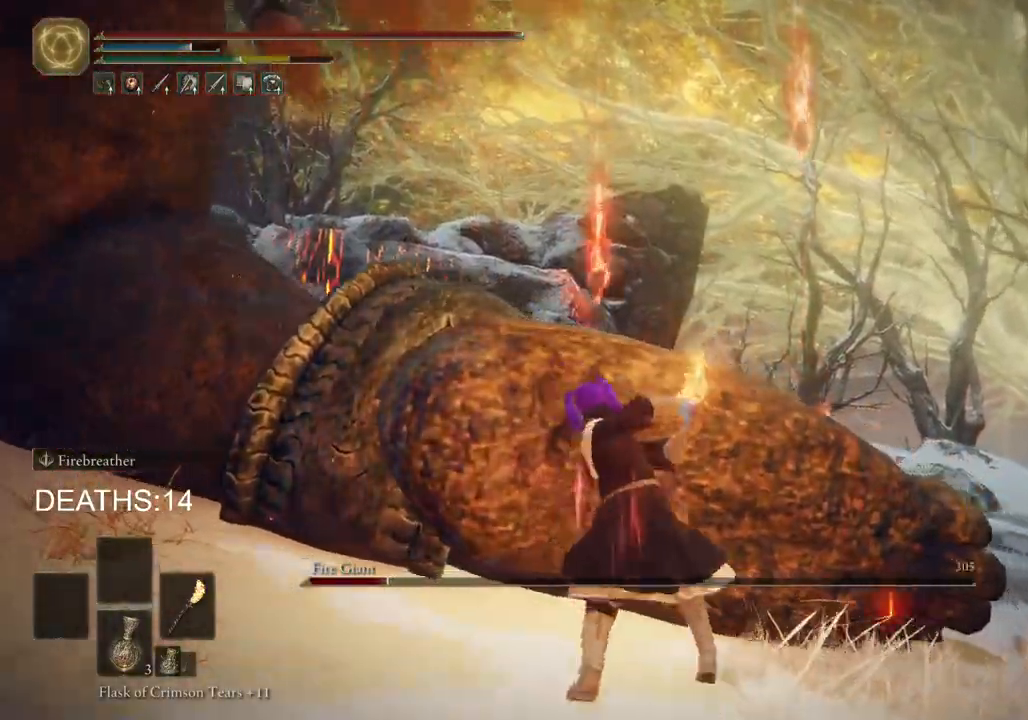
{"buttons": [], "left_stick": "up", "right_stick": "left", "events": [[183, "R2", "up"], [217, "right_stick", "left"]]}
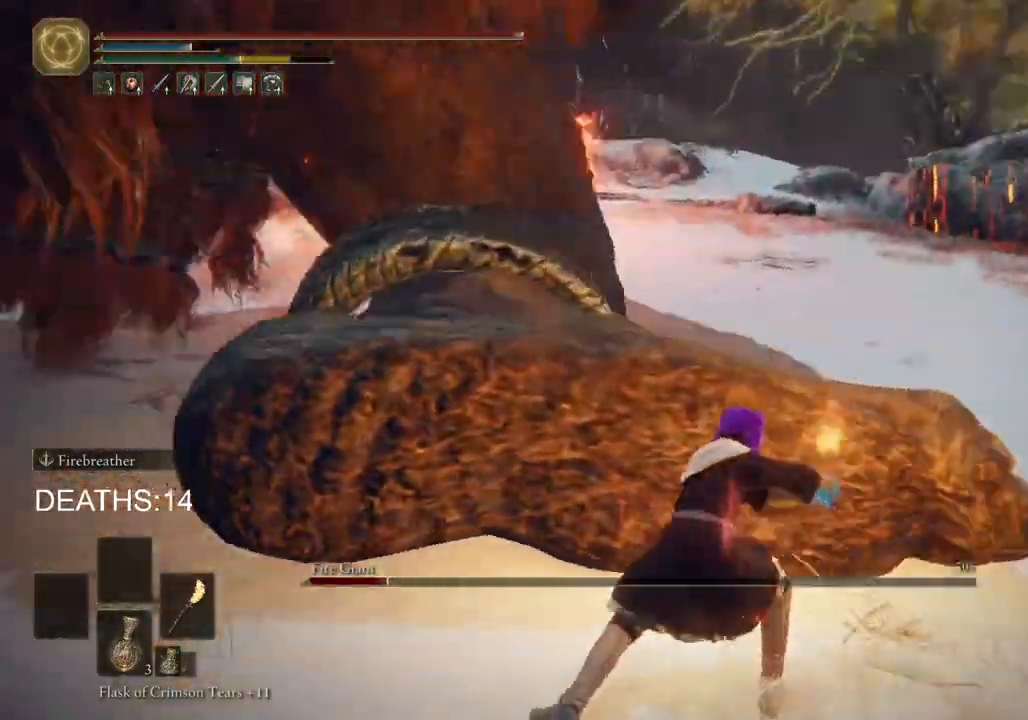
{"buttons": ["CIRCLE"], "left_stick": "up-left", "right_stick": "center", "events": [[167, "right_stick", "center"], [467, "CIRCLE", "down"], [500, "left_stick", "up-left"]]}
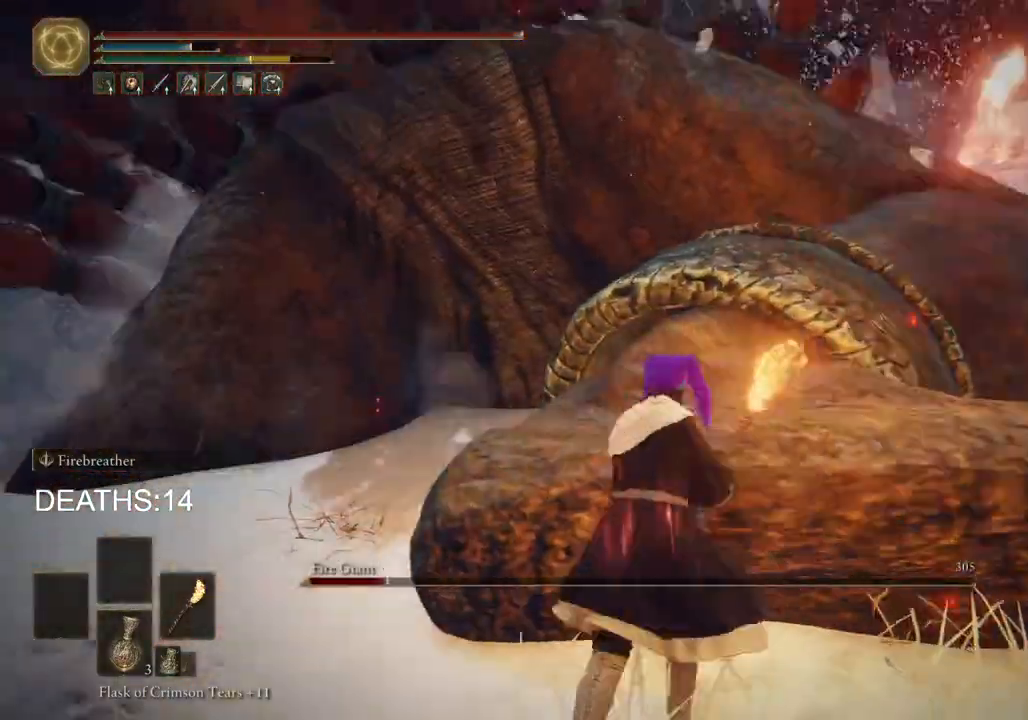
{"buttons": ["CIRCLE"], "left_stick": "right", "right_stick": "center", "events": [[317, "left_stick", "up-right"], [383, "left_stick", "right"]]}
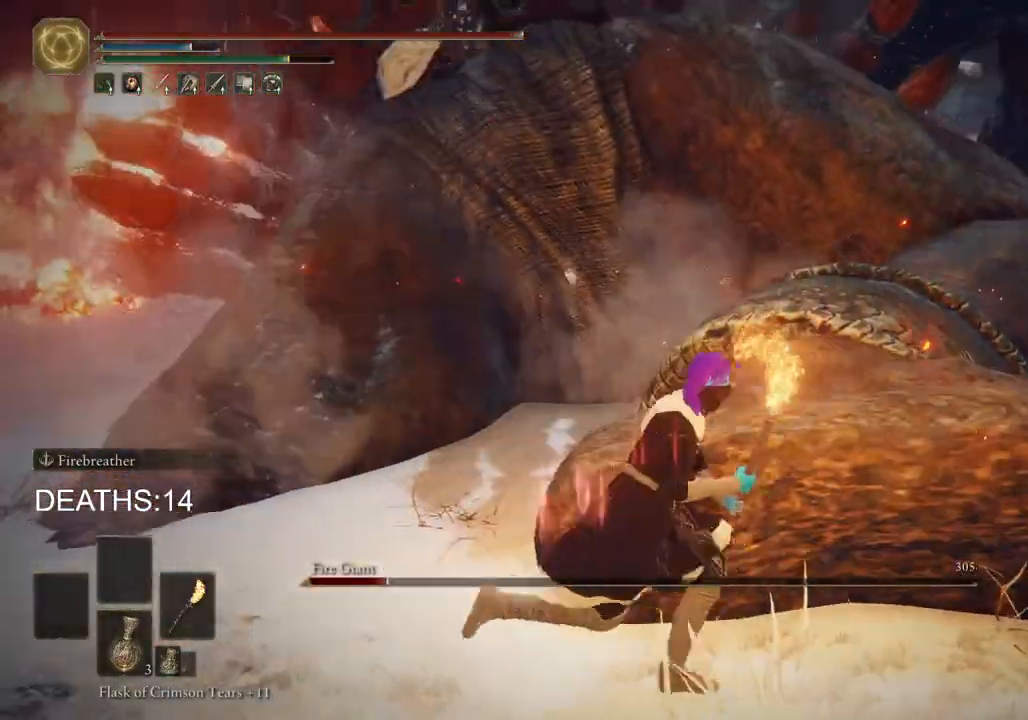
{"buttons": ["CROSS", "CIRCLE"], "left_stick": "up-right", "right_stick": "center", "events": [[400, "CROSS", "down"], [433, "left_stick", "up-right"]]}
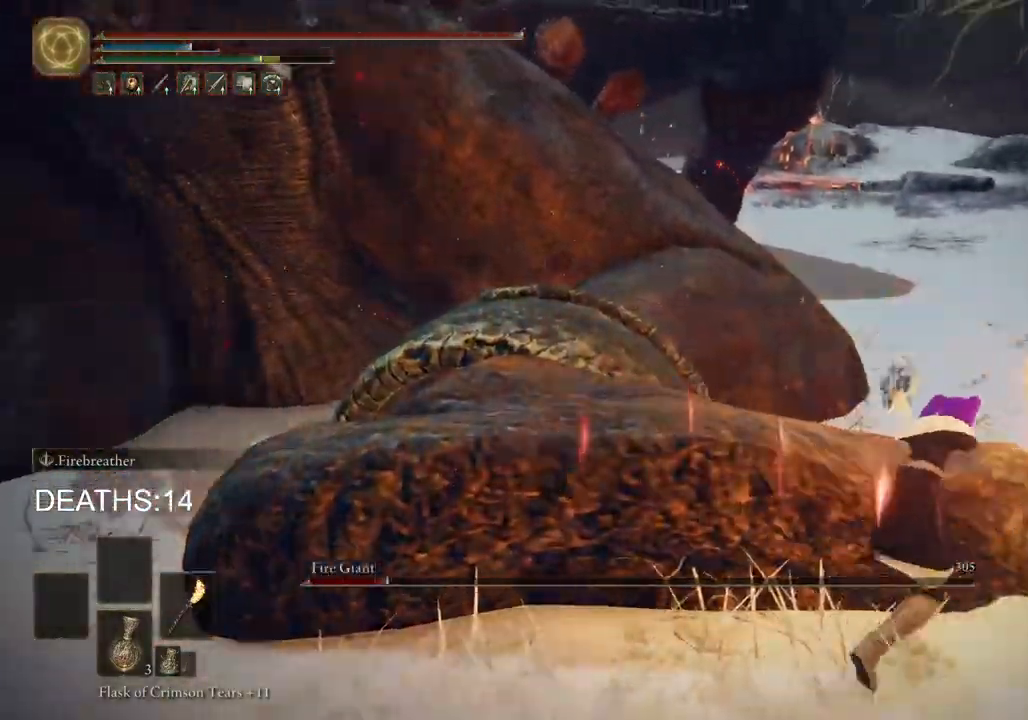
{"buttons": [], "left_stick": "up", "right_stick": "left", "events": [[133, "CROSS", "up"], [167, "CIRCLE", "up"], [367, "right_stick", "left"], [500, "left_stick", "up"]]}
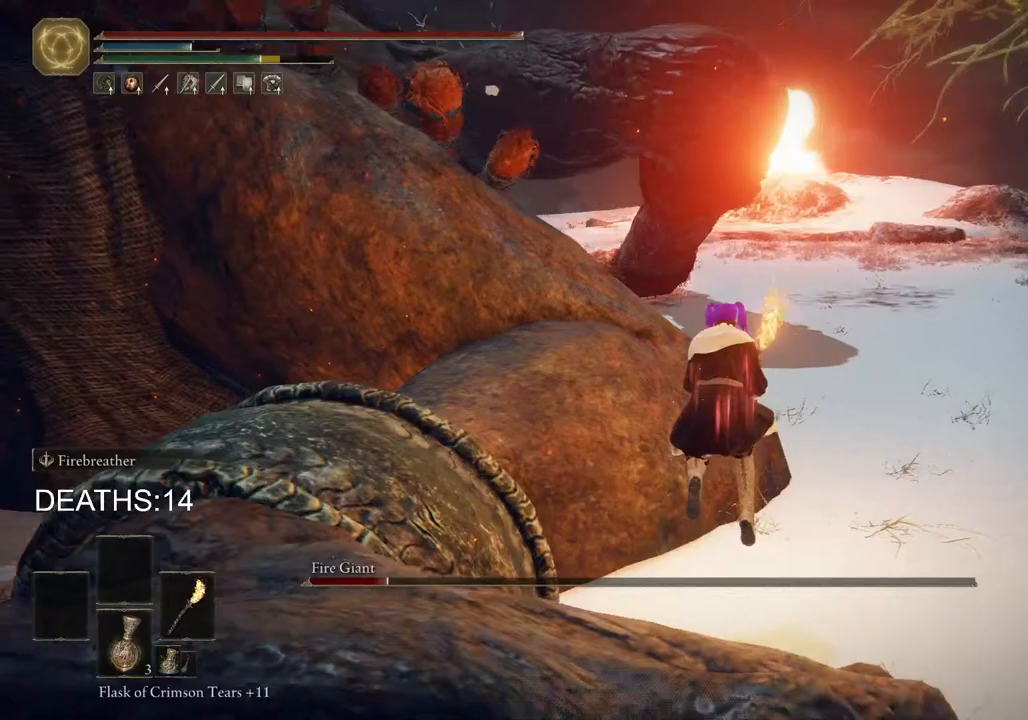
{"buttons": ["L2"], "left_stick": "up-left", "right_stick": "center", "events": [[17, "right_stick", "center"], [150, "CIRCLE", "down"], [200, "CIRCLE", "up"], [267, "L2", "down"], [283, "left_stick", "up-left"]]}
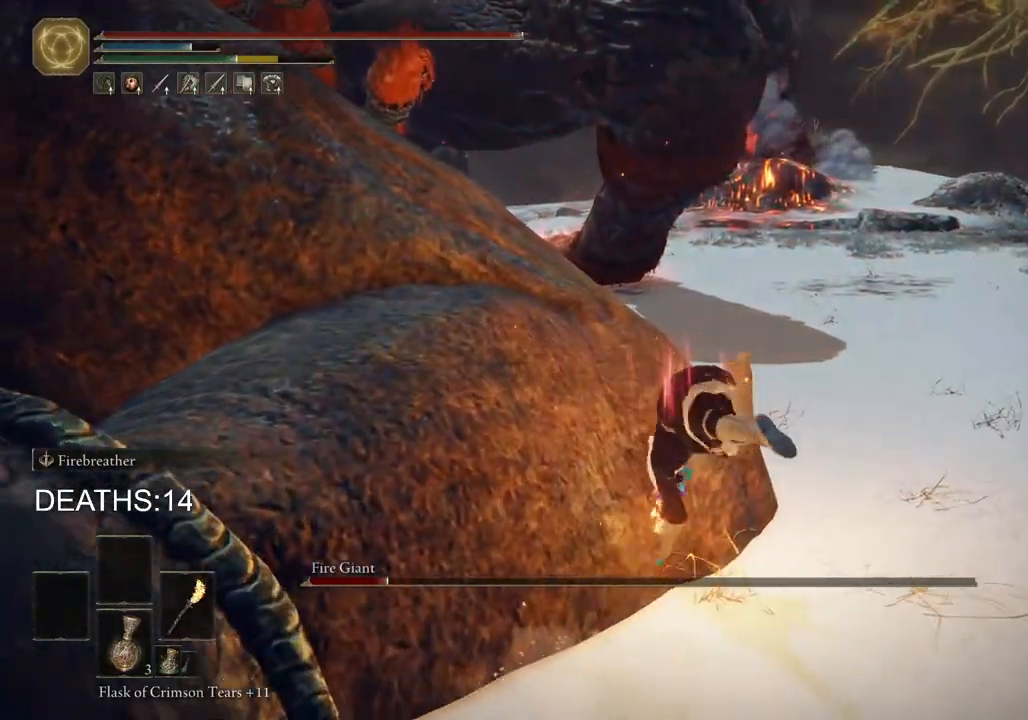
{"buttons": ["L2"], "left_stick": "up-left", "right_stick": "left", "events": [[117, "L2", "up"], [117, "right_stick", "down-left"], [350, "L2", "down"], [367, "right_stick", "left"]]}